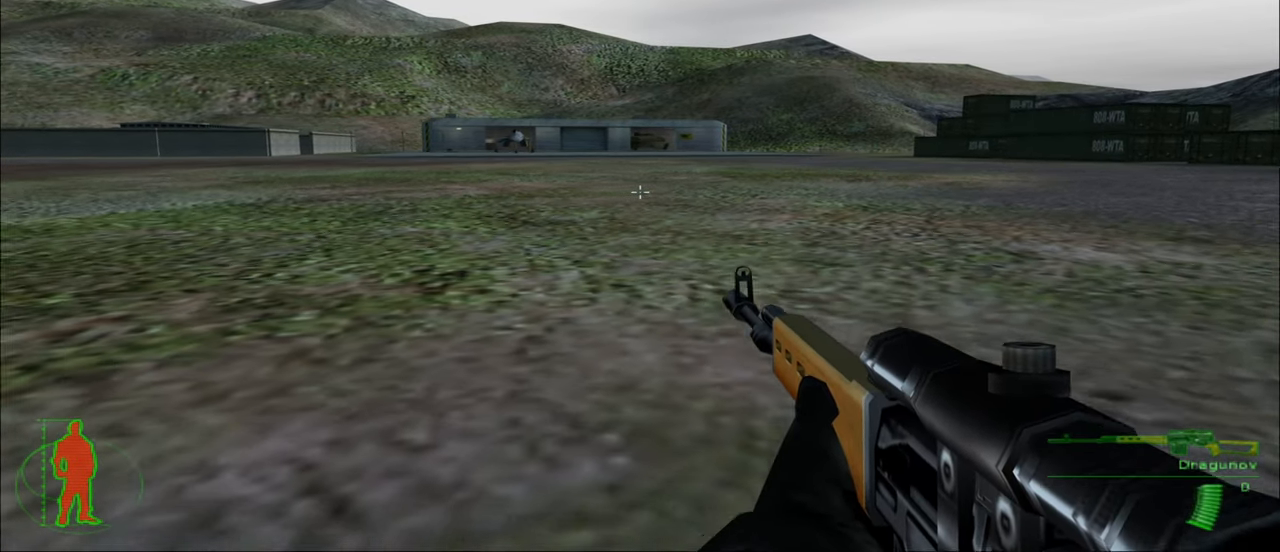
Gameplay with keyboard and mouse; each line is a JSON object with the keys and mouse buttons held at the frame after it. "events" lists presses ("down") and releases ("up") of "1", "2", "3", "4", "5", "a", "alt", "c", "caps_lock", "ctrl", "d", "e", "f", "g", "q", "r", "s", "shift", "space", "t", "tab", "v", "w", "x", "z", "mouse_left", "mouse_wheel" and "mouse_right" between this image and that frame as [ms after this image, input, new state], when the widget could be followed in between. "mouse_left", "mouse_wheel", "mouse_right" = the "left", "wheel", "right" buttons of the "mouse" list. No other keys are recorded. "wheel" means that the mouse wheel is clicked or scrolled. "mouse_move" is the direction in which the mouse moves at that frame (one of eight, or "still"), when it could be read.
{"keys": ["d", "w"], "mouse": [], "mouse_move": "still", "events": []}
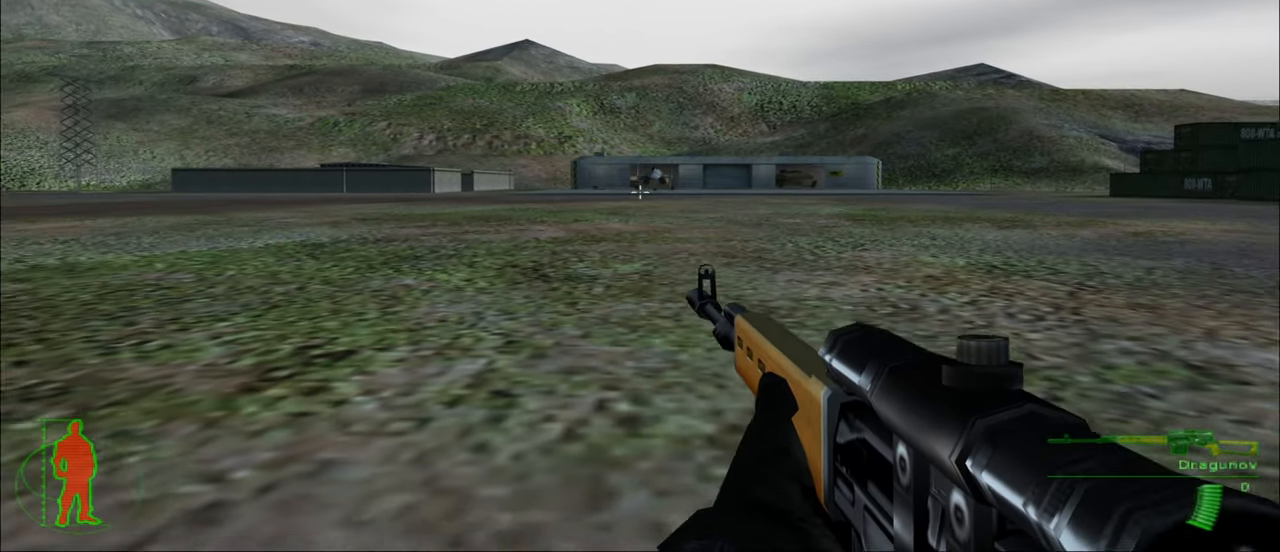
{"keys": ["d", "w"], "mouse": [], "mouse_move": "still", "events": []}
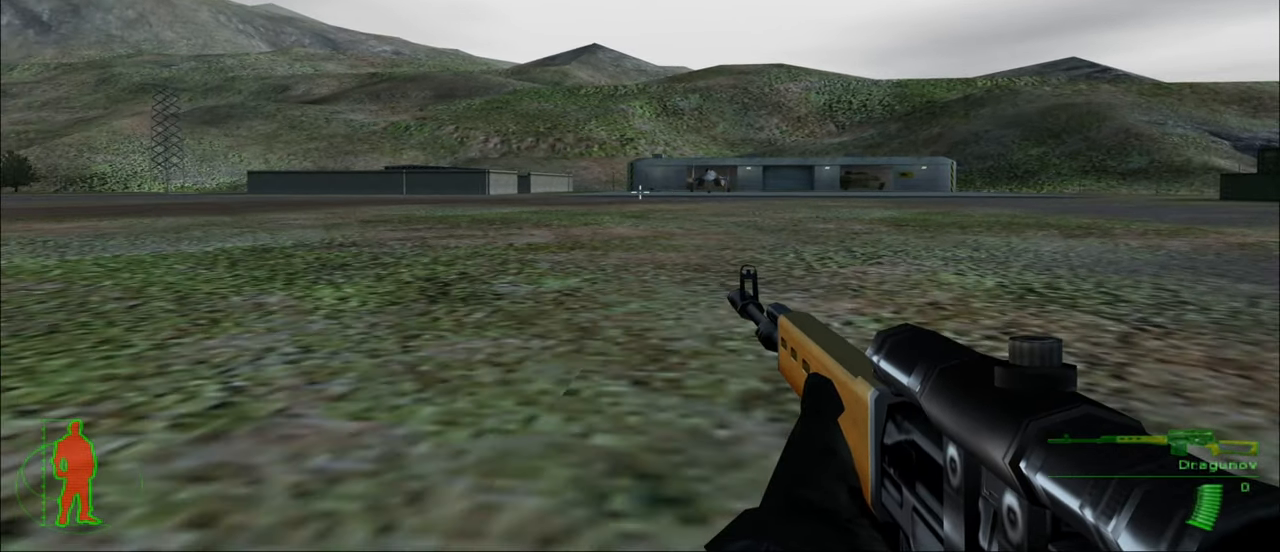
{"keys": ["d", "w"], "mouse": [], "mouse_move": "still", "events": []}
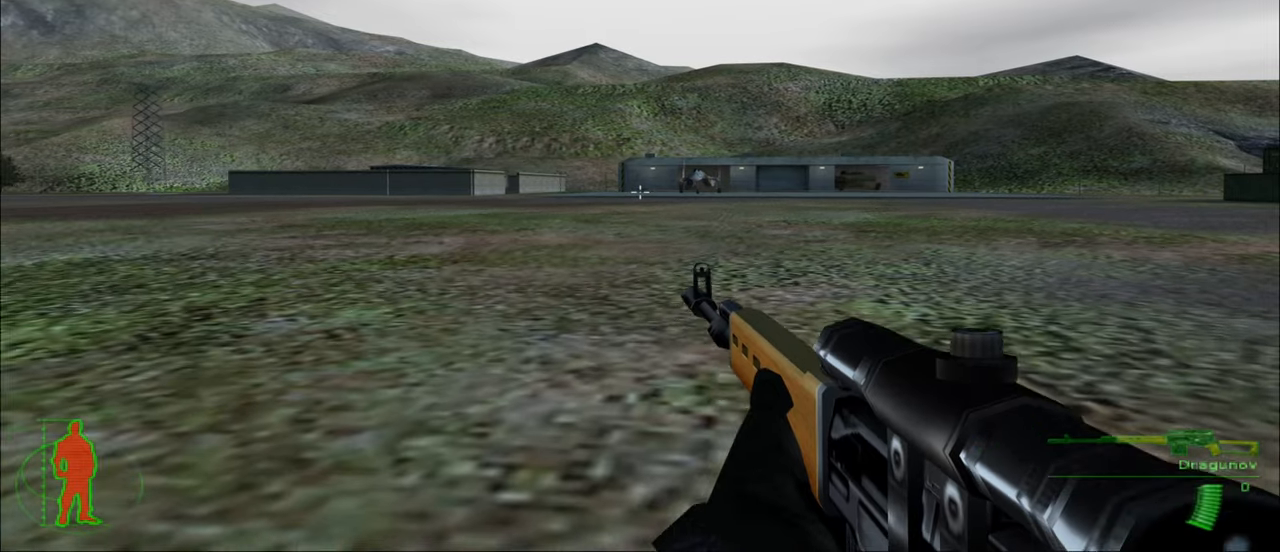
{"keys": ["d", "w"], "mouse": [], "mouse_move": "still", "events": []}
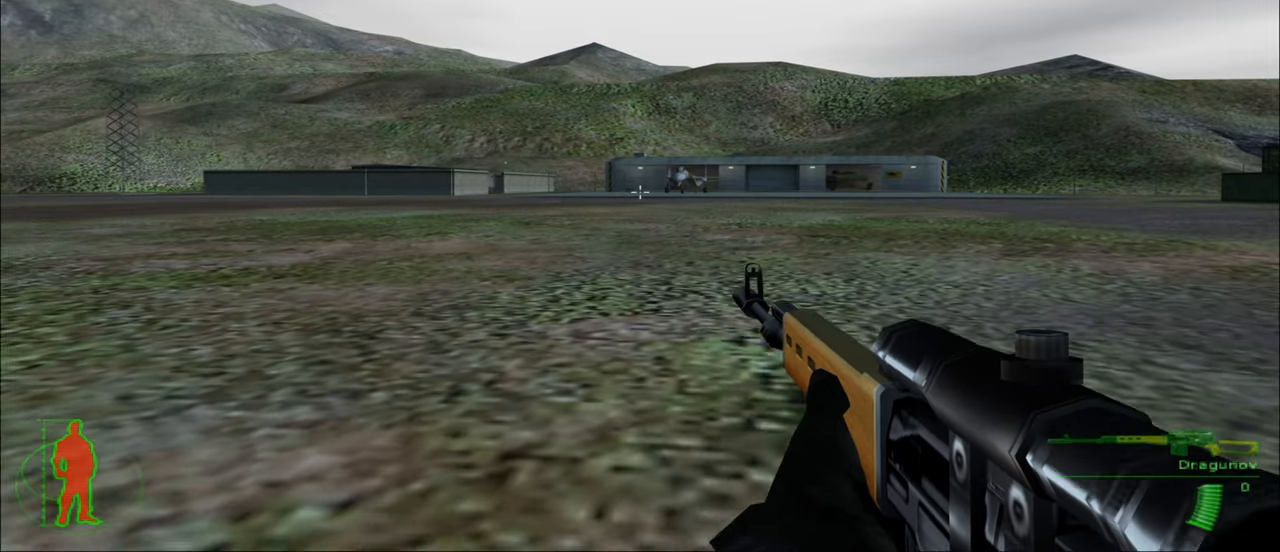
{"keys": ["d", "w"], "mouse": [], "mouse_move": "still", "events": []}
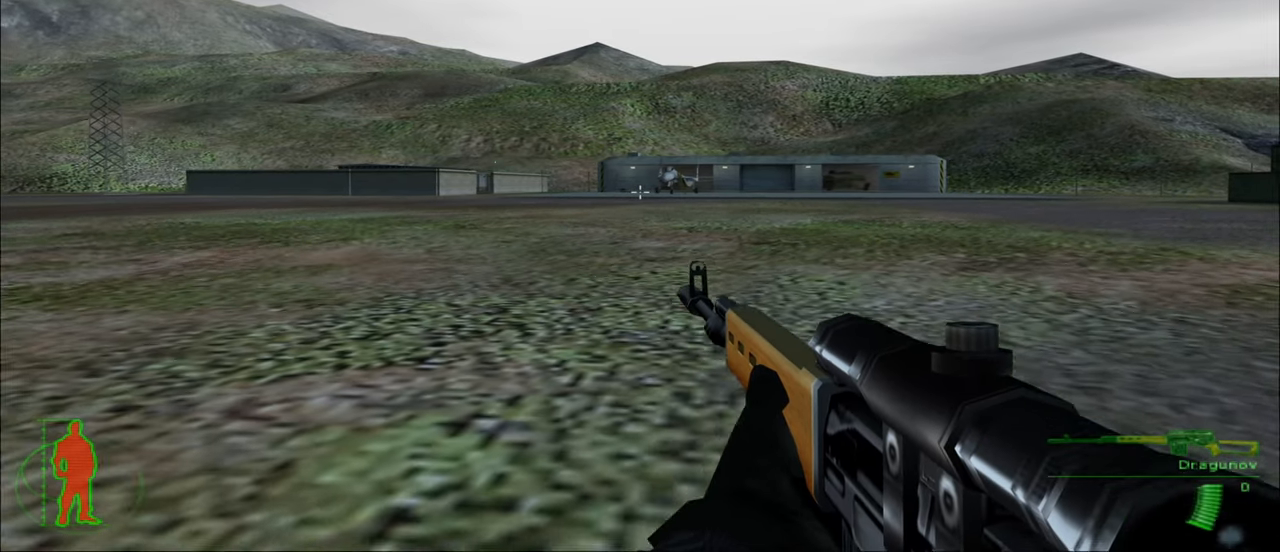
{"keys": ["d", "w"], "mouse": [], "mouse_move": "still", "events": []}
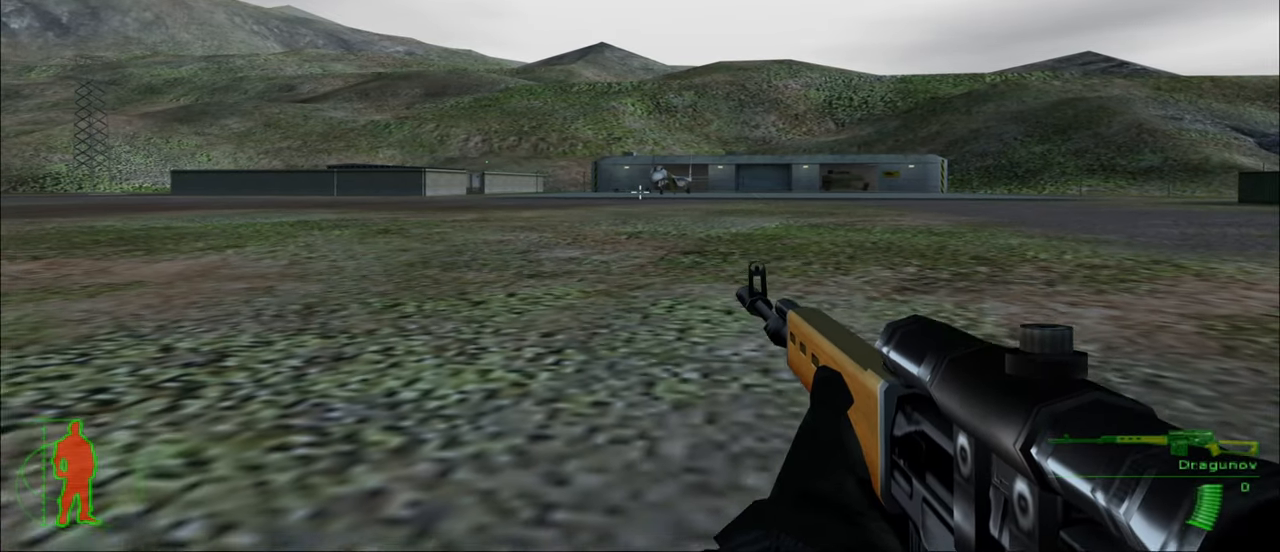
{"keys": ["w"], "mouse": [], "mouse_move": "still", "events": [[384, "d", "up"]]}
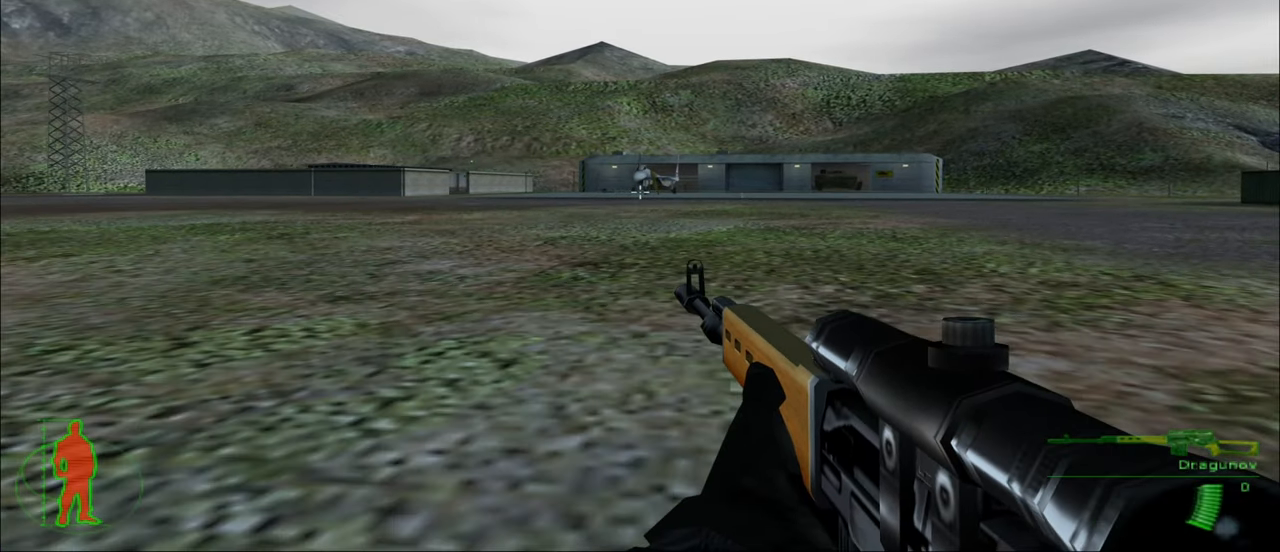
{"keys": ["w"], "mouse": [], "mouse_move": "still", "events": []}
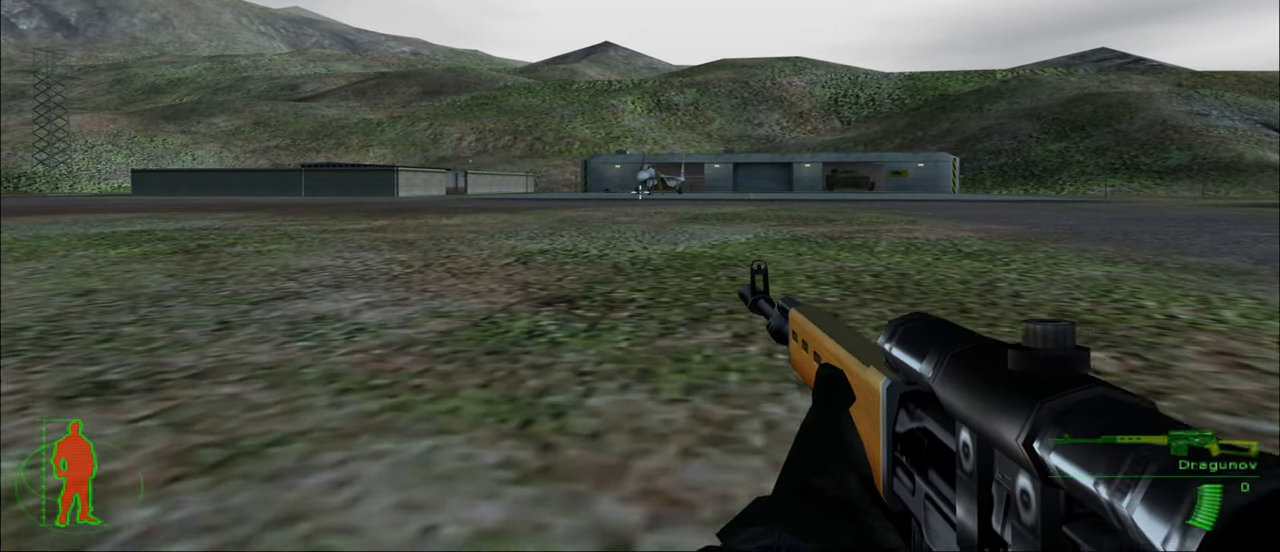
{"keys": ["w"], "mouse": [], "mouse_move": "still", "events": []}
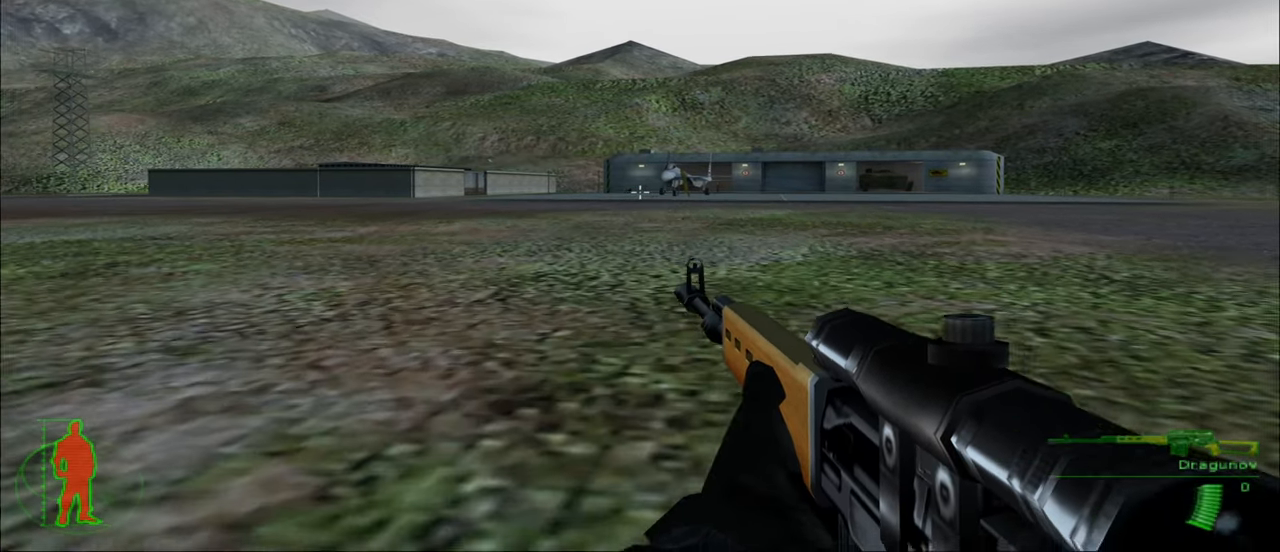
{"keys": ["3", "w"], "mouse": [], "mouse_move": "still", "events": [[417, "3", "down"]]}
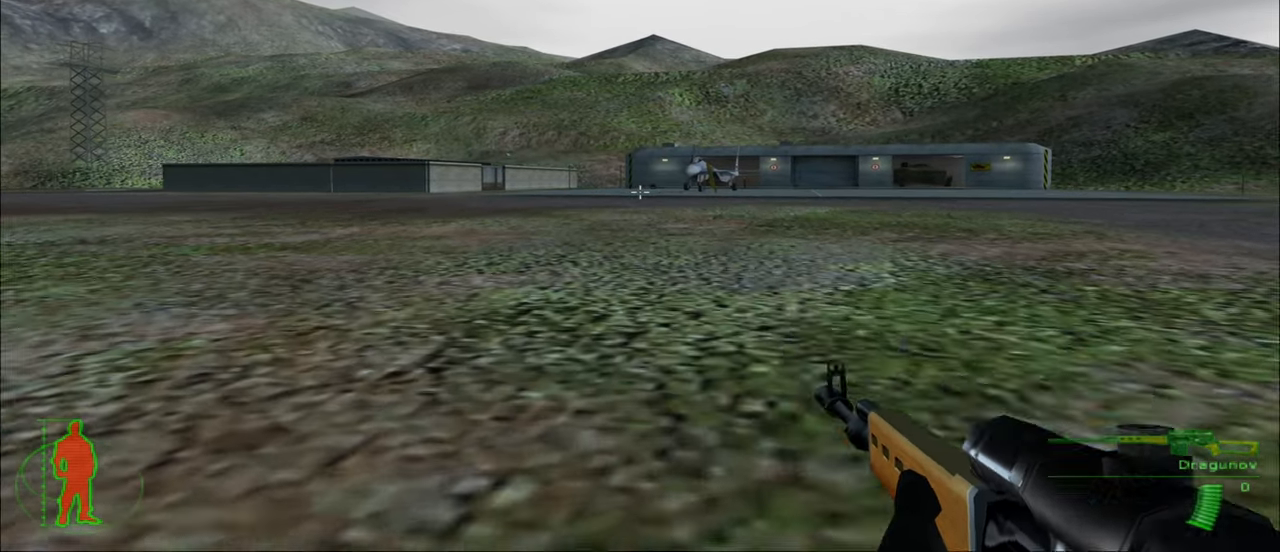
{"keys": ["w"], "mouse": [], "mouse_move": "still", "events": [[17, "3", "up"]]}
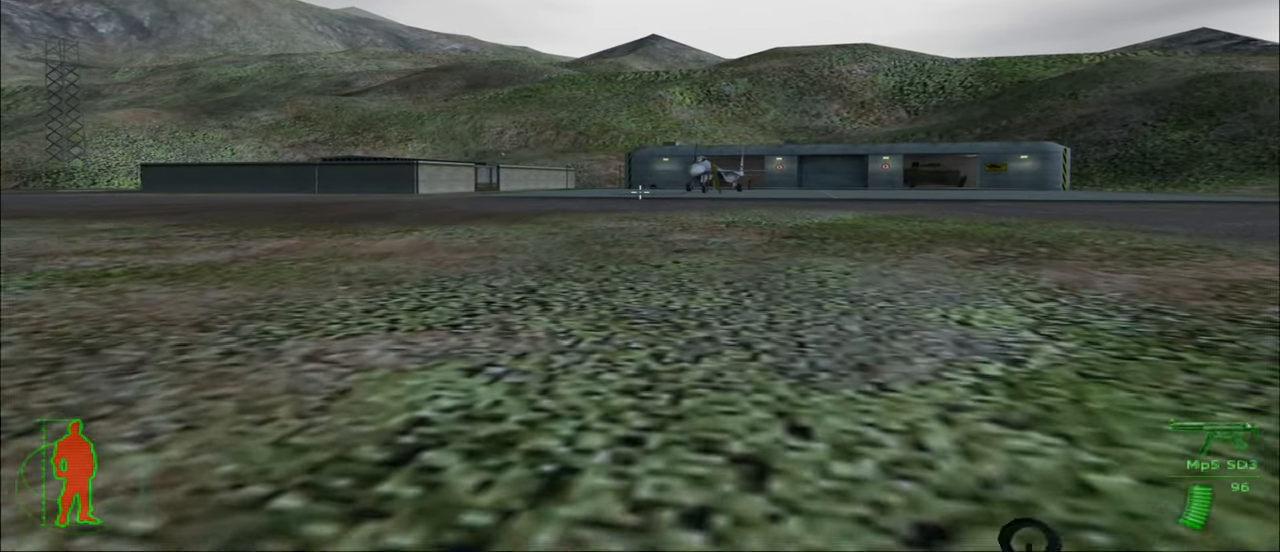
{"keys": ["a", "w"], "mouse": [], "mouse_move": "still", "events": [[134, "a", "down"]]}
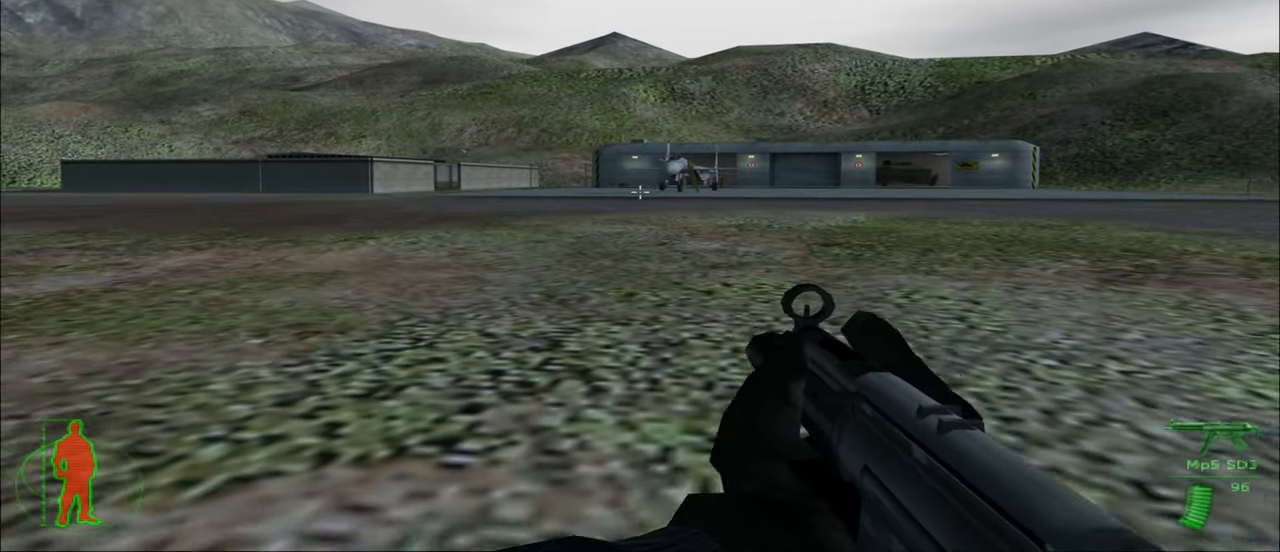
{"keys": ["a", "w"], "mouse": [], "mouse_move": "still", "events": []}
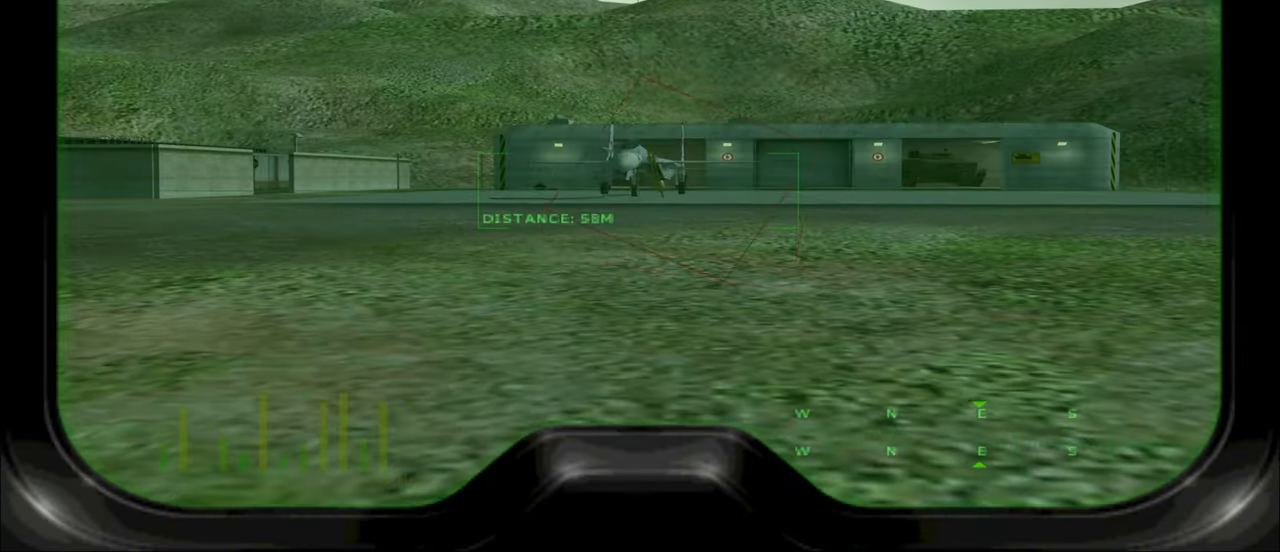
{"keys": ["a", "w"], "mouse": [], "mouse_move": "still", "events": []}
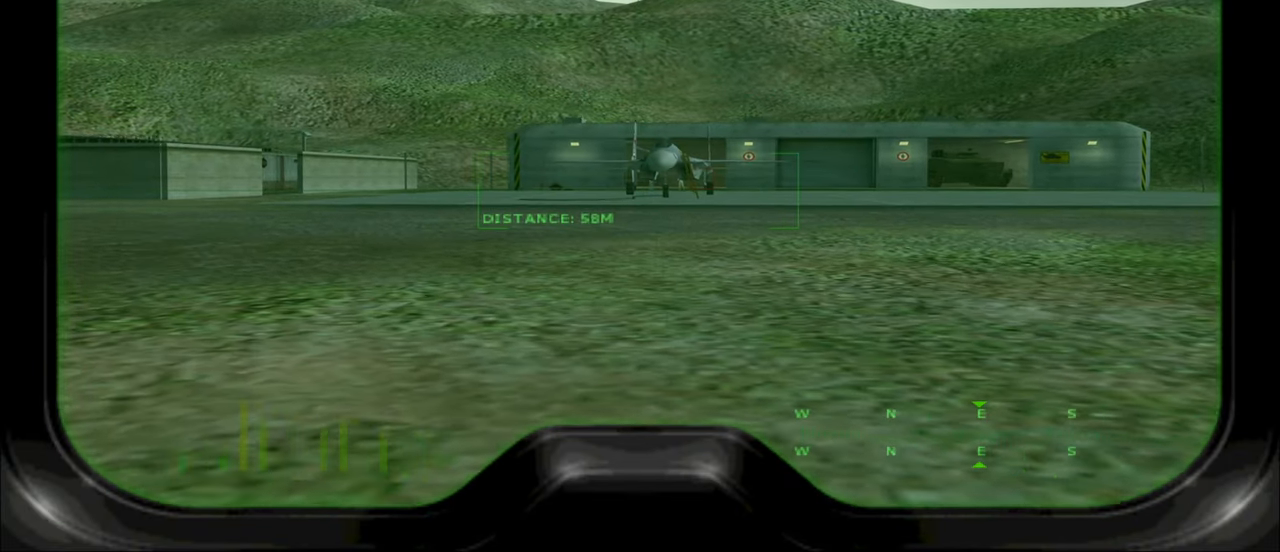
{"keys": ["a", "w"], "mouse": [], "mouse_move": "still", "events": []}
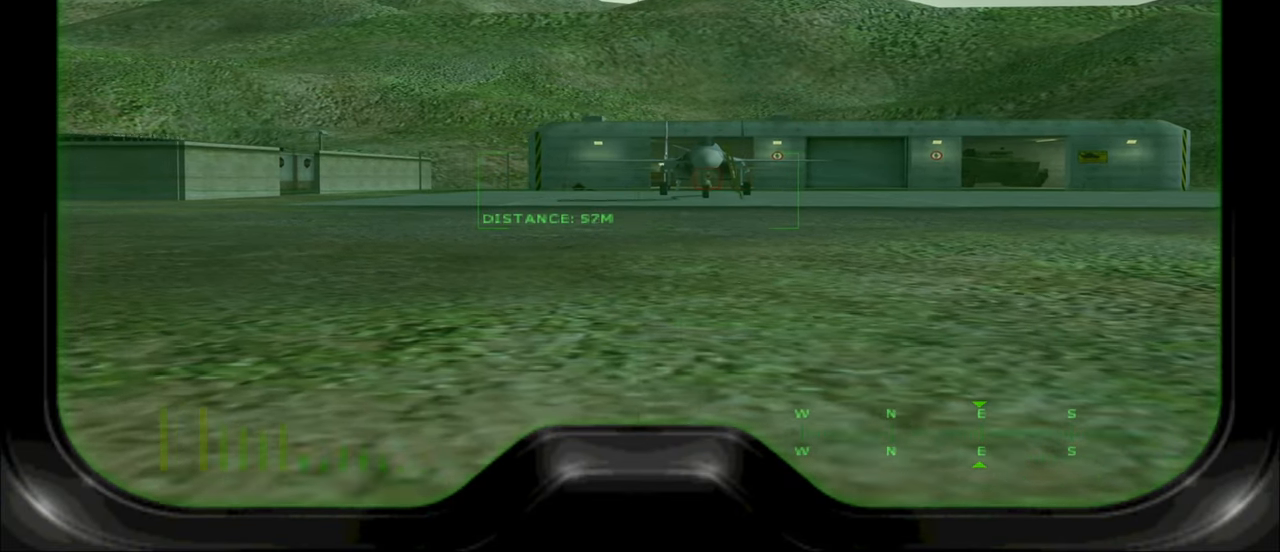
{"keys": ["a", "w"], "mouse": [], "mouse_move": "still", "events": []}
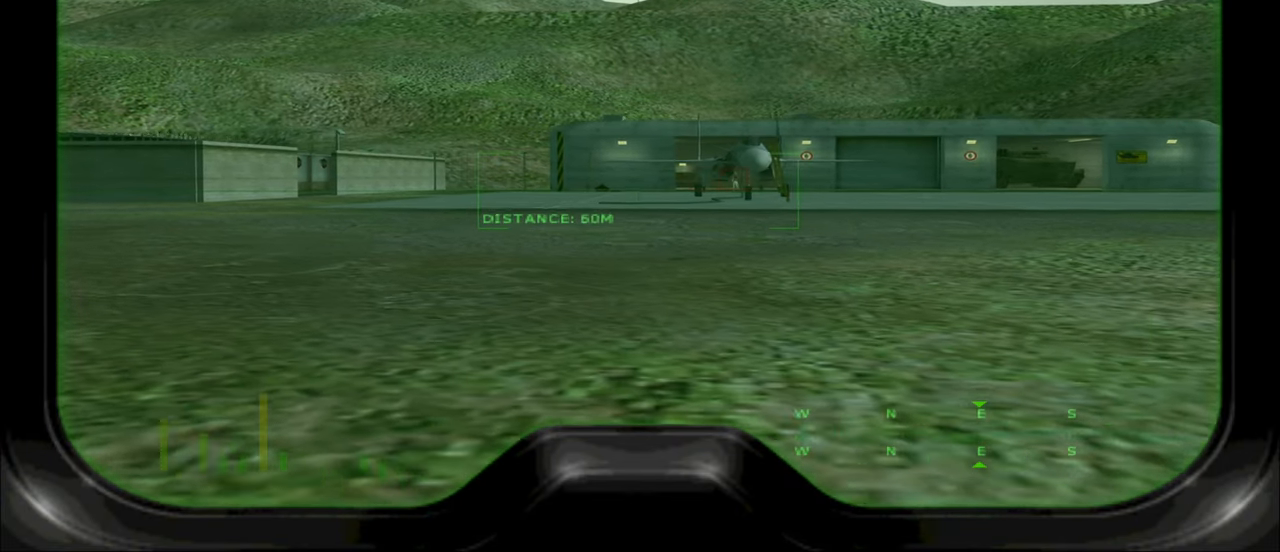
{"keys": ["w"], "mouse": [], "mouse_move": "still", "events": [[66, "a", "up"]]}
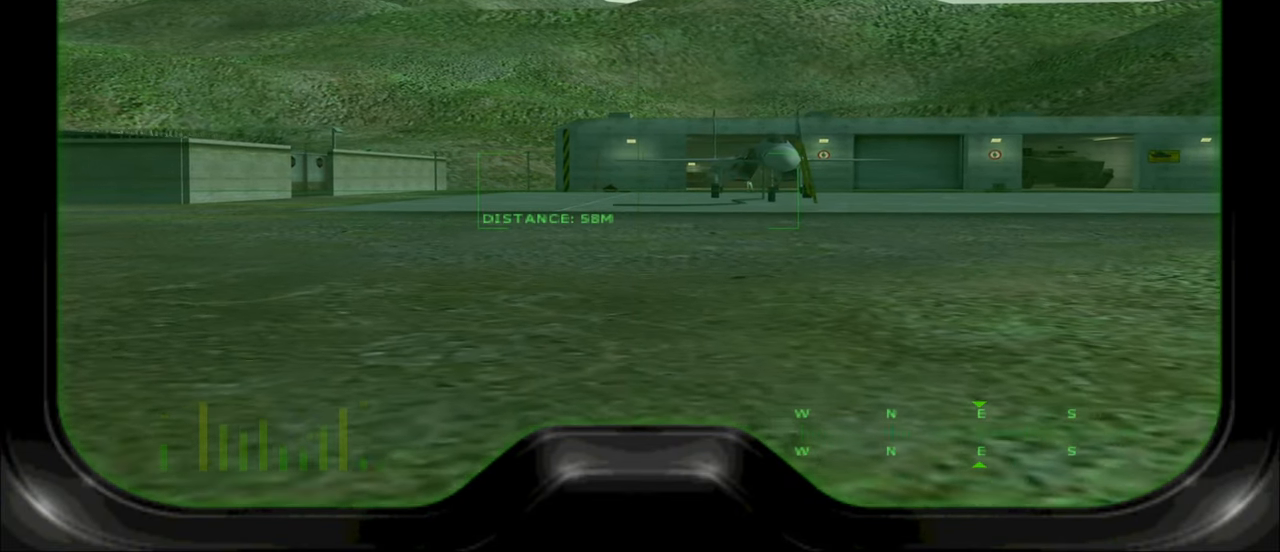
{"keys": ["w"], "mouse": [], "mouse_move": "still", "events": []}
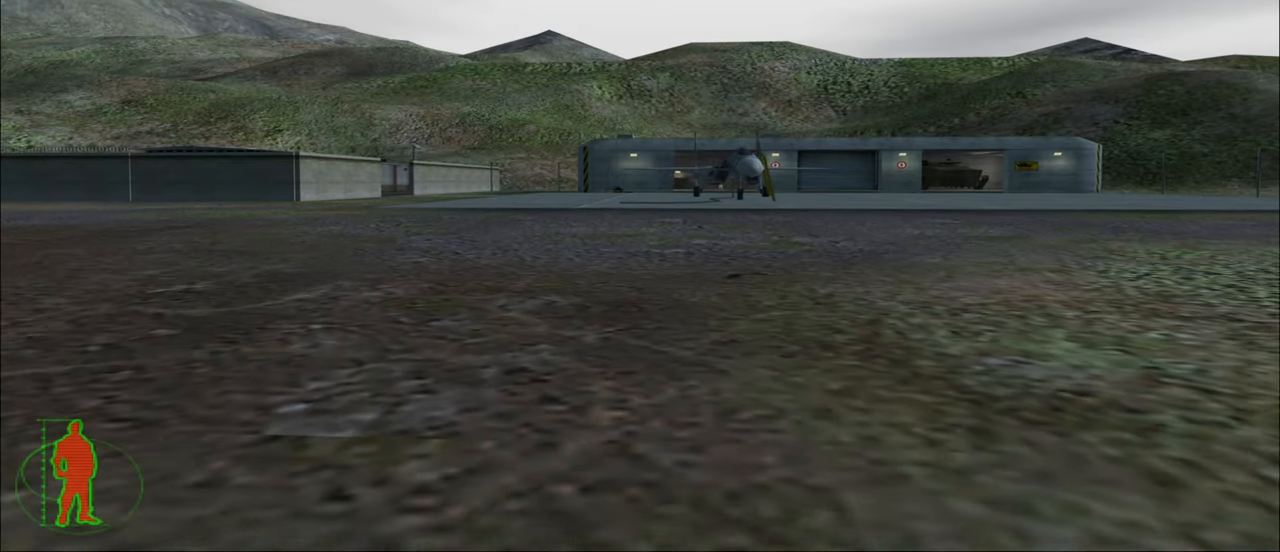
{"keys": ["a", "w"], "mouse": [], "mouse_move": "still", "events": [[200, "a", "down"]]}
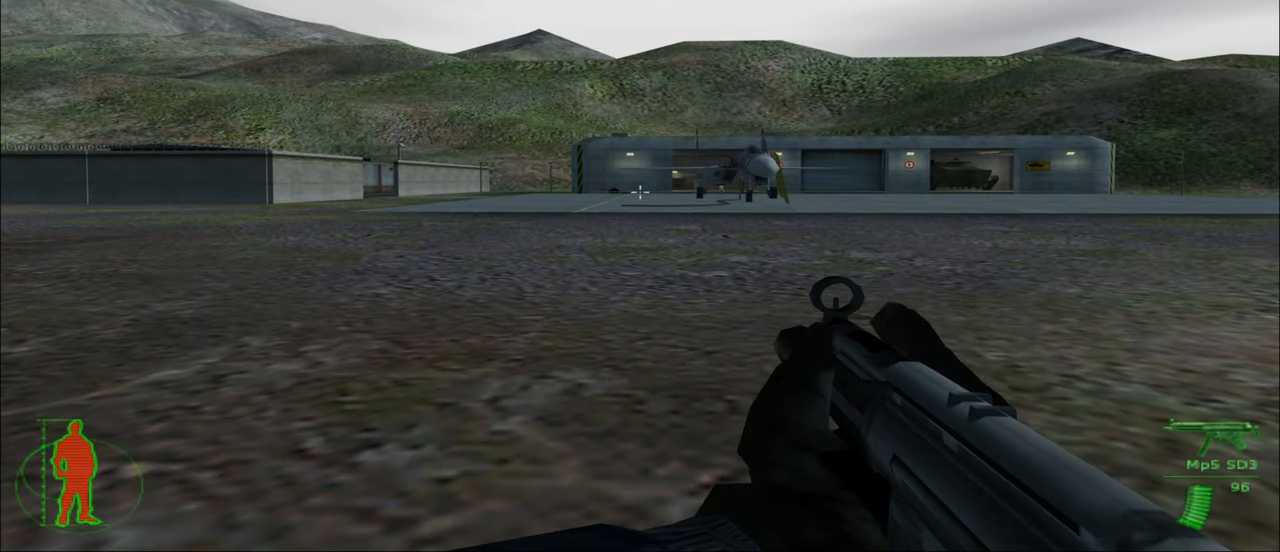
{"keys": ["a", "w"], "mouse": [], "mouse_move": "still", "events": []}
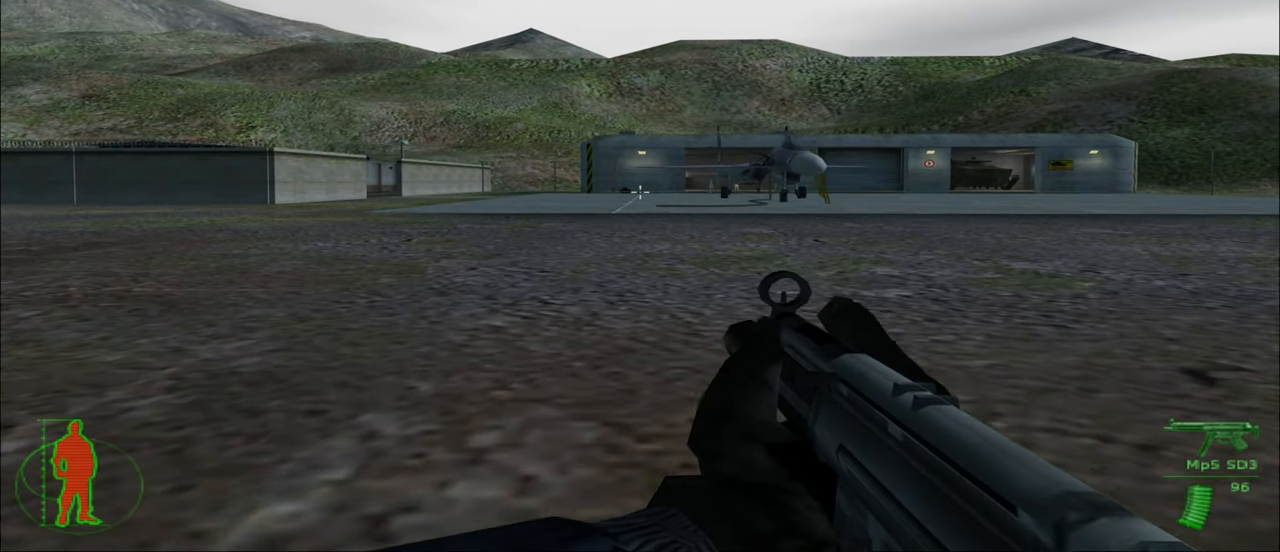
{"keys": ["a", "w"], "mouse": [], "mouse_move": "still", "events": []}
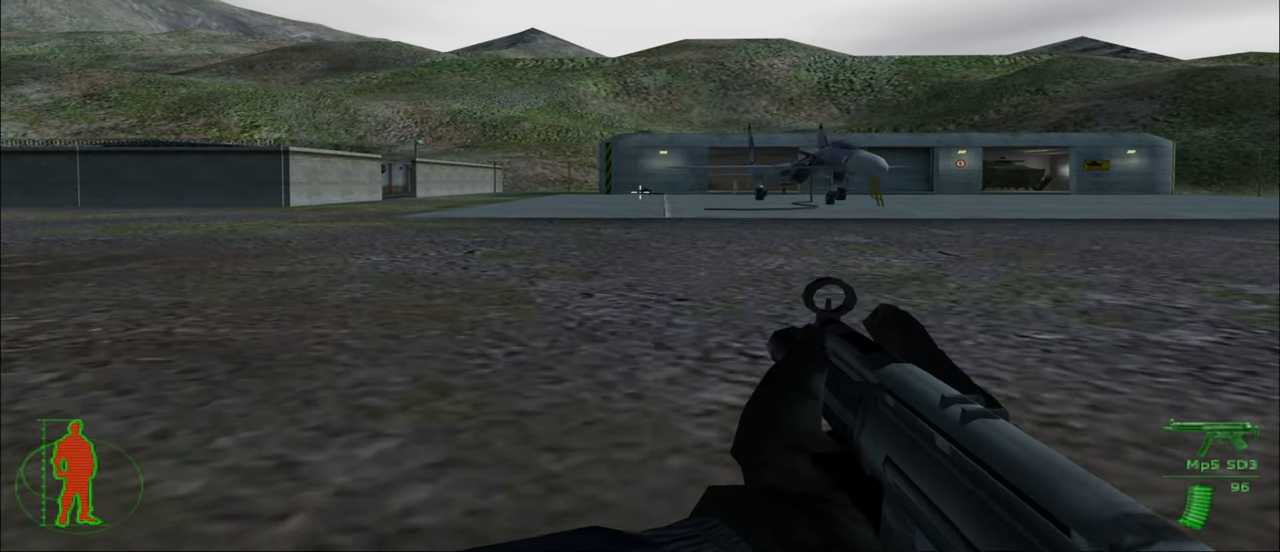
{"keys": ["a", "w"], "mouse": [], "mouse_move": "still", "events": []}
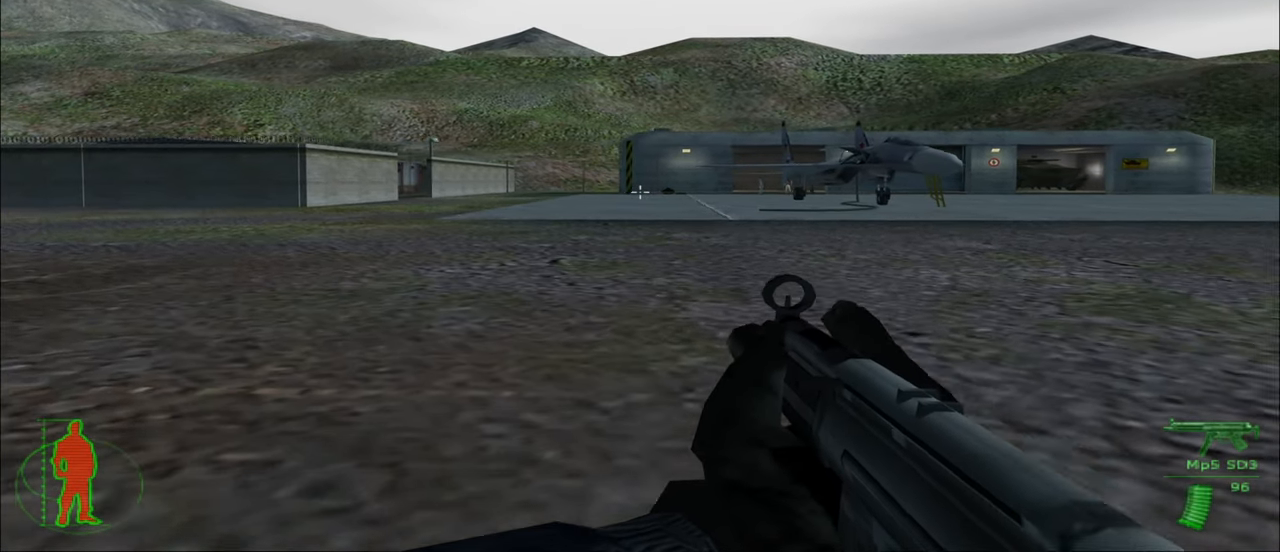
{"keys": ["a", "w"], "mouse": [], "mouse_move": "still", "events": []}
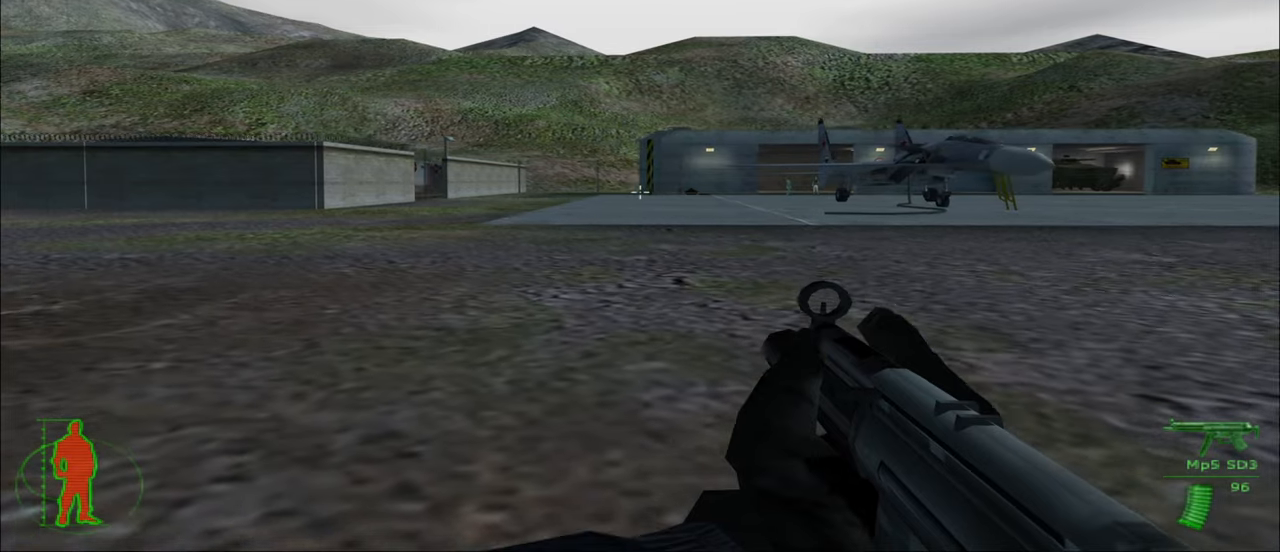
{"keys": ["a", "w"], "mouse": [], "mouse_move": "still", "events": []}
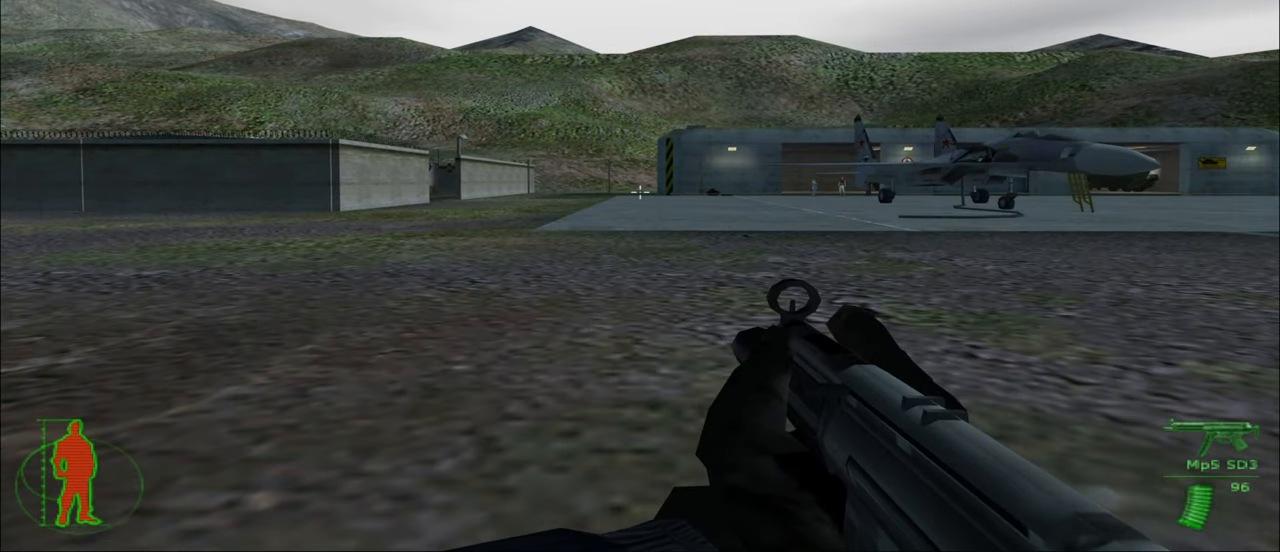
{"keys": ["a", "w"], "mouse": [], "mouse_move": "still", "events": []}
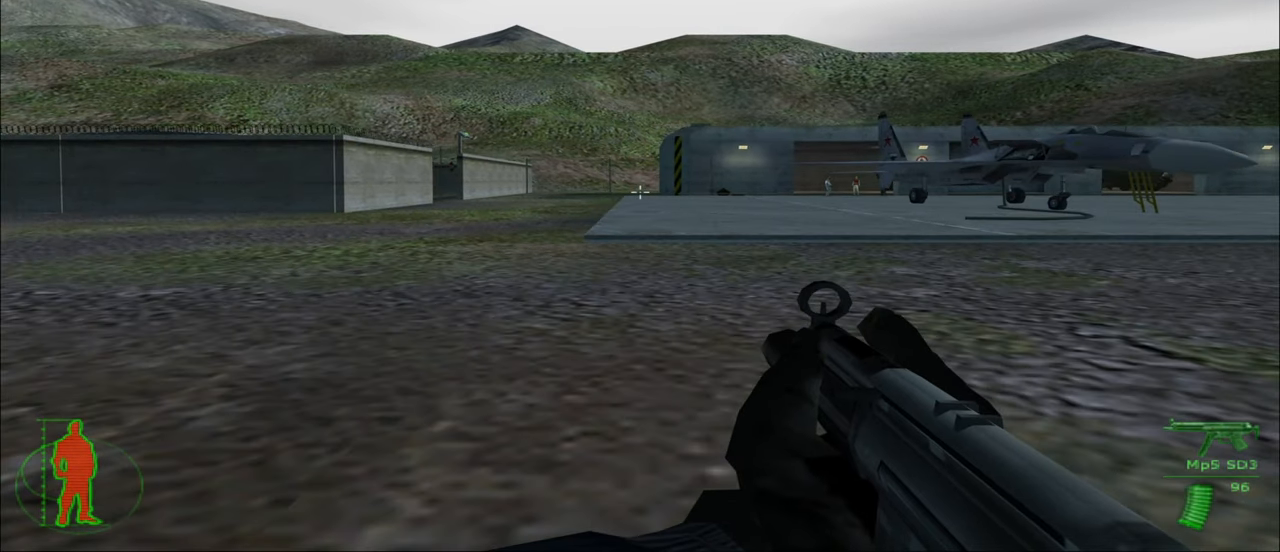
{"keys": [], "mouse": [], "mouse_move": "still", "events": [[200, "a", "up"], [350, "w", "up"]]}
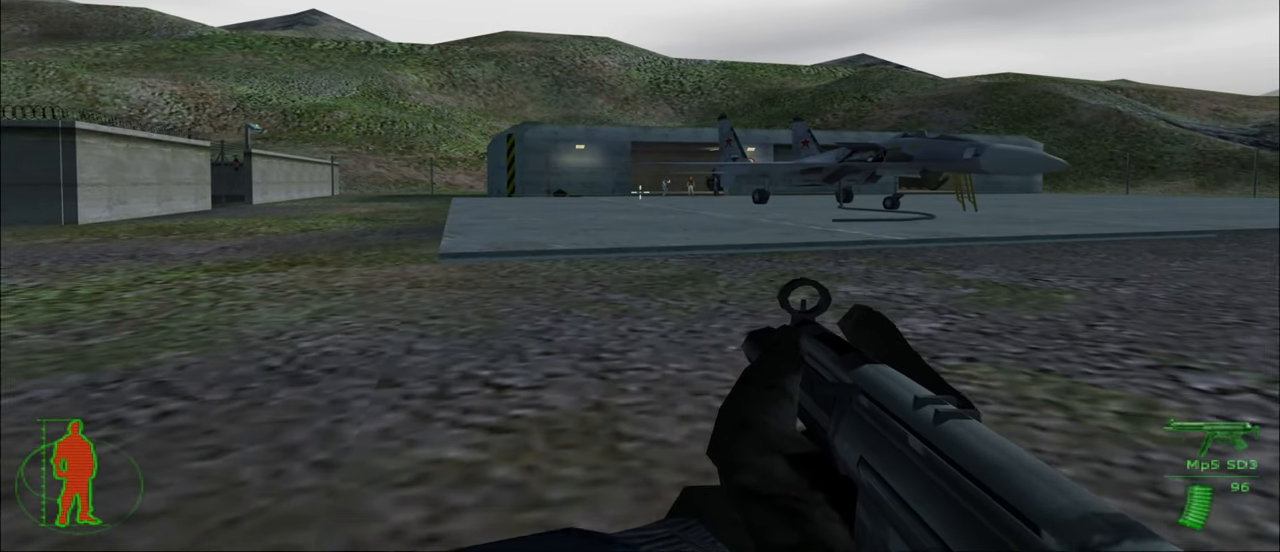
{"keys": [], "mouse": [], "mouse_move": "right", "events": [[83, "a", "down"], [417, "a", "up"]]}
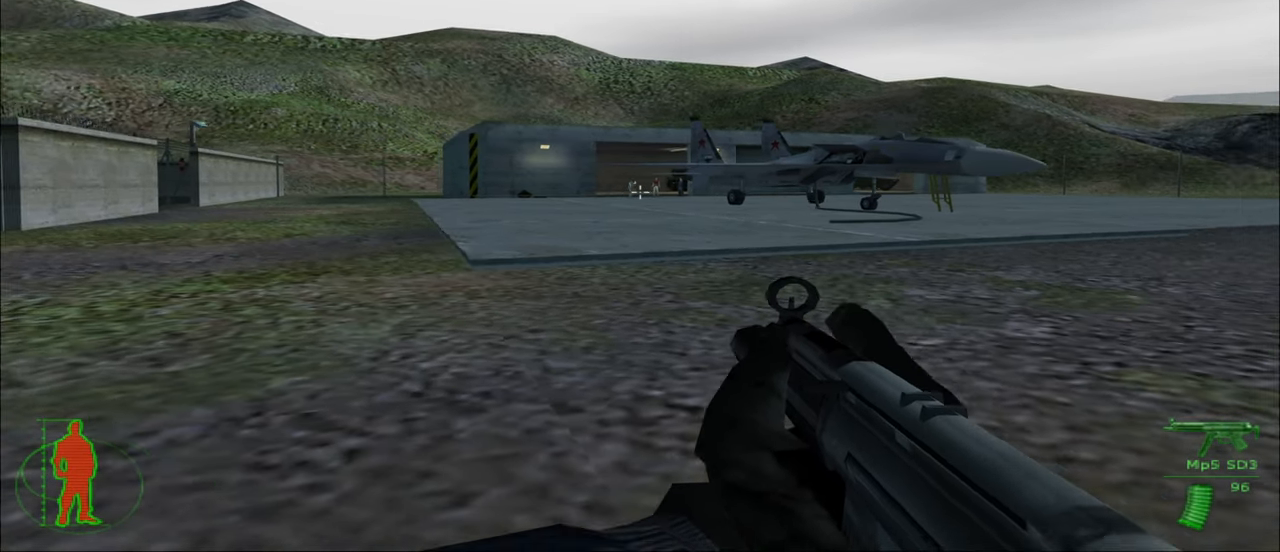
{"keys": [], "mouse": [], "mouse_move": "still", "events": [[50, "mouse_right", "down"], [183, "mouse_right", "up"]]}
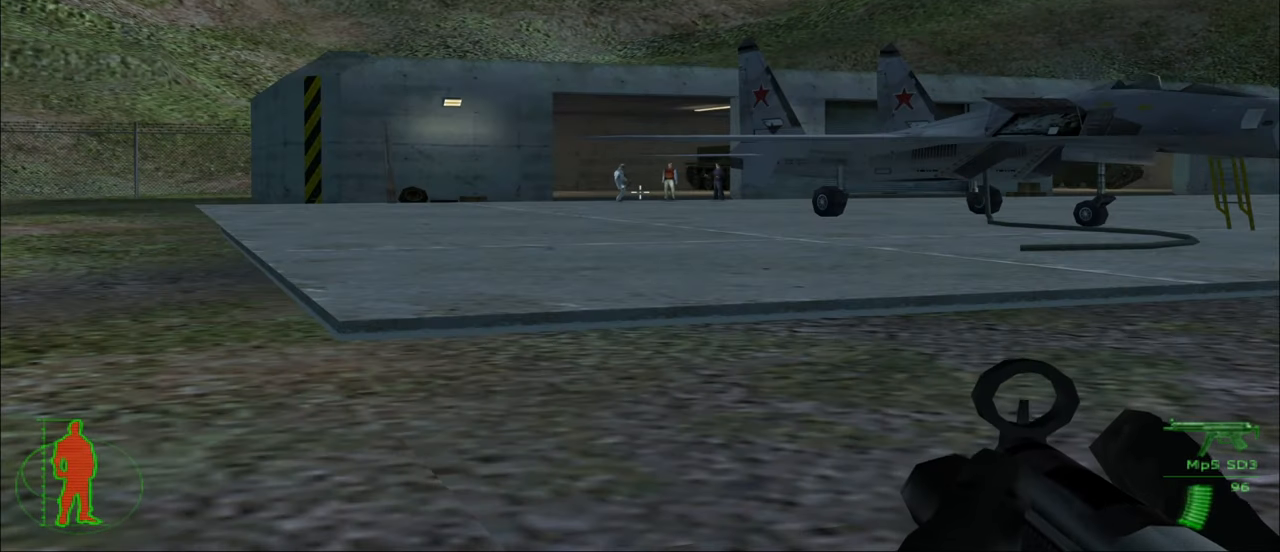
{"keys": [], "mouse": [], "mouse_move": "still", "events": []}
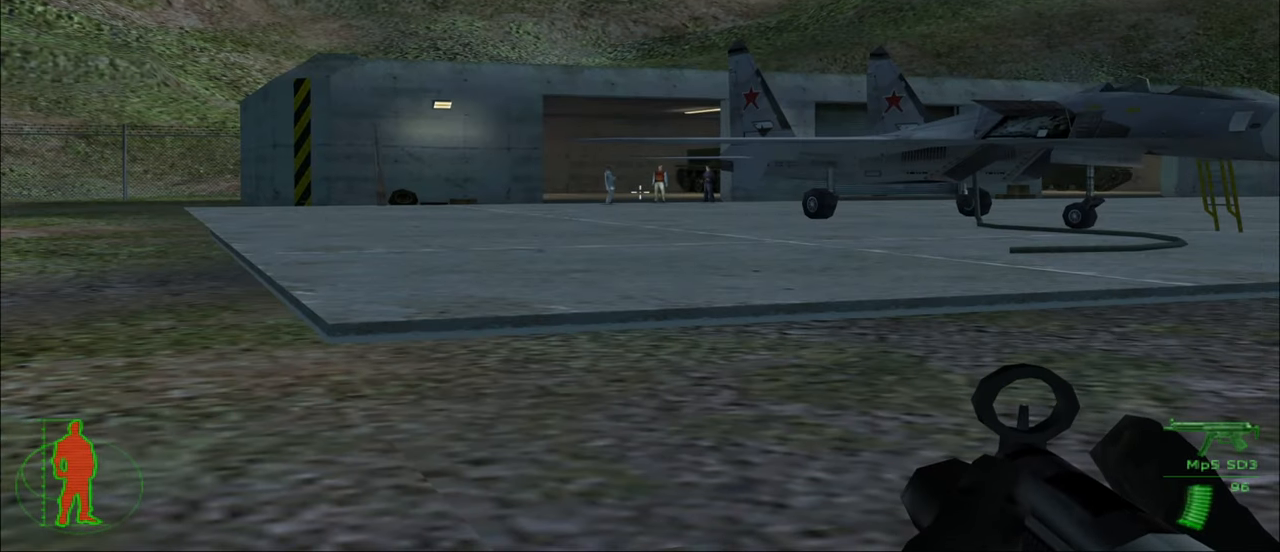
{"keys": [], "mouse": [], "mouse_move": "still", "events": []}